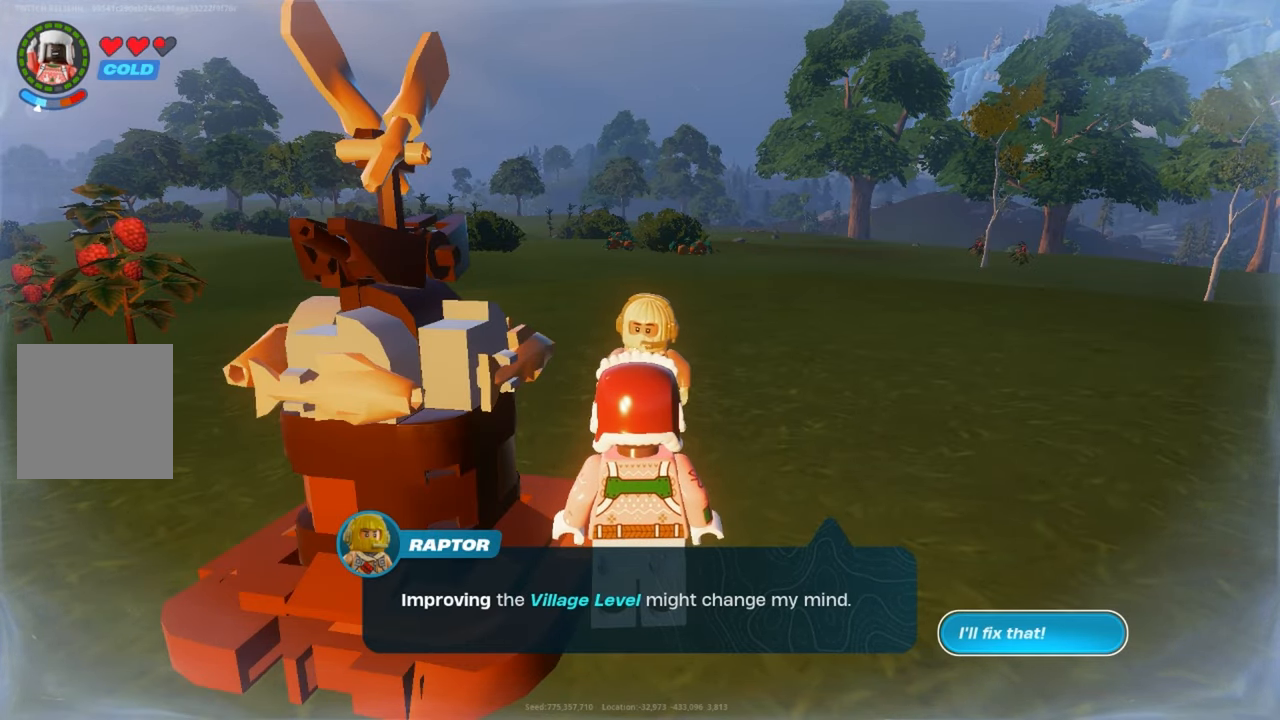
Gameplay with a controller (Xbox layout); each line is a JSON object with the inputs held at the frame after it. "events" lists button and stick changes between this image and that frame as [ms after this image, input, new state], when the widget could be followed in between.
{"buttons": [], "left_stick": "center", "right_stick": "center", "events": []}
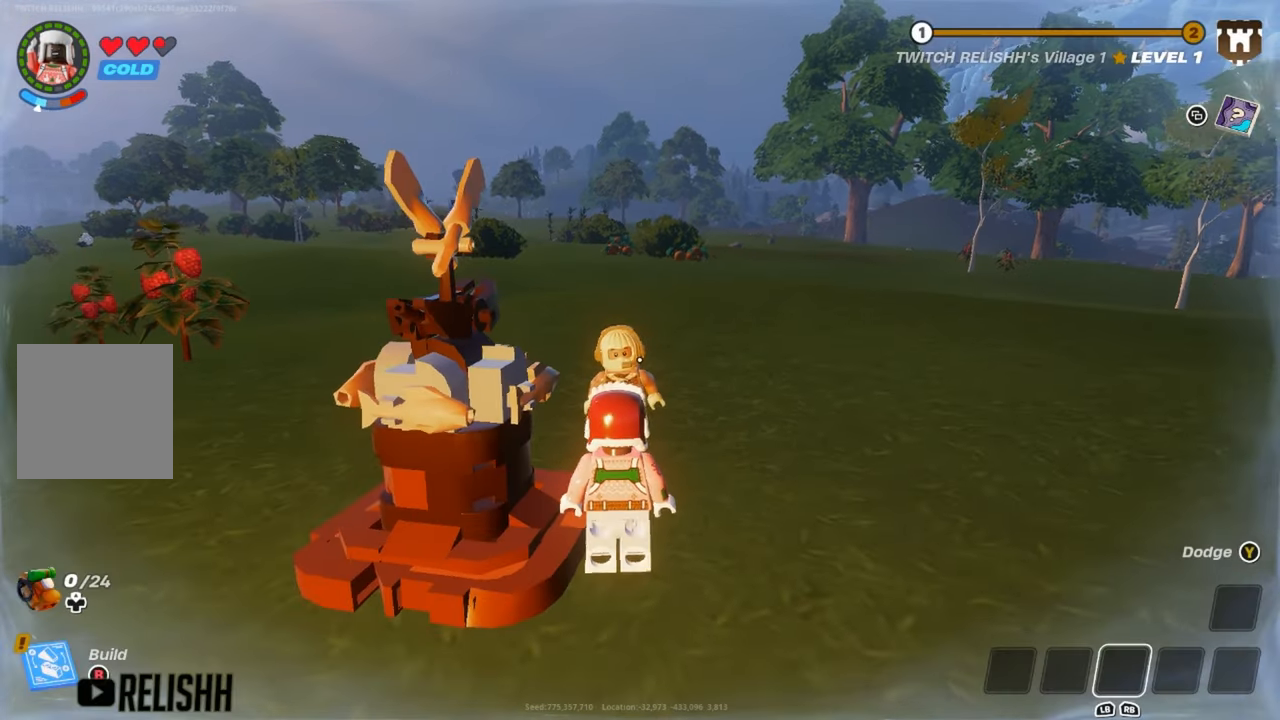
{"buttons": [], "left_stick": "left", "right_stick": "left", "events": [[217, "left_stick", "down"], [284, "right_stick", "left"], [351, "left_stick", "down-left"], [467, "left_stick", "left"]]}
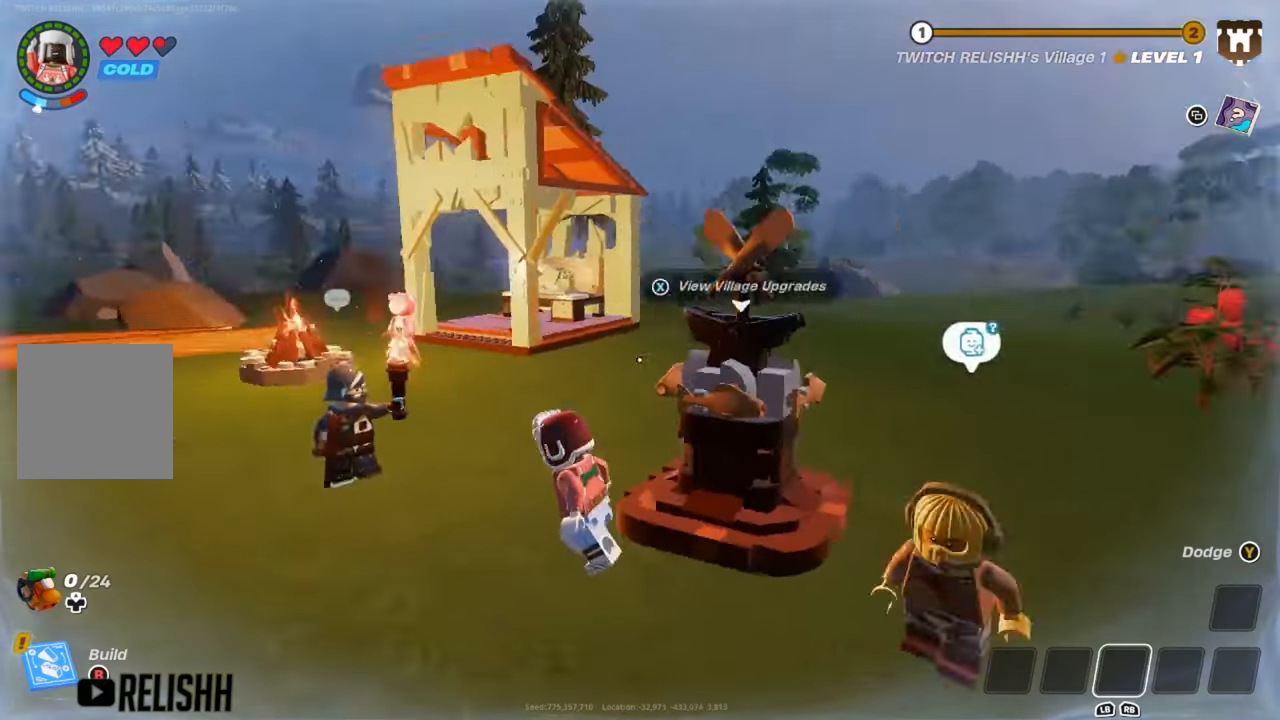
{"buttons": [], "left_stick": "up-left", "right_stick": "center", "events": [[33, "left_stick", "up-left"], [83, "right_stick", "center"]]}
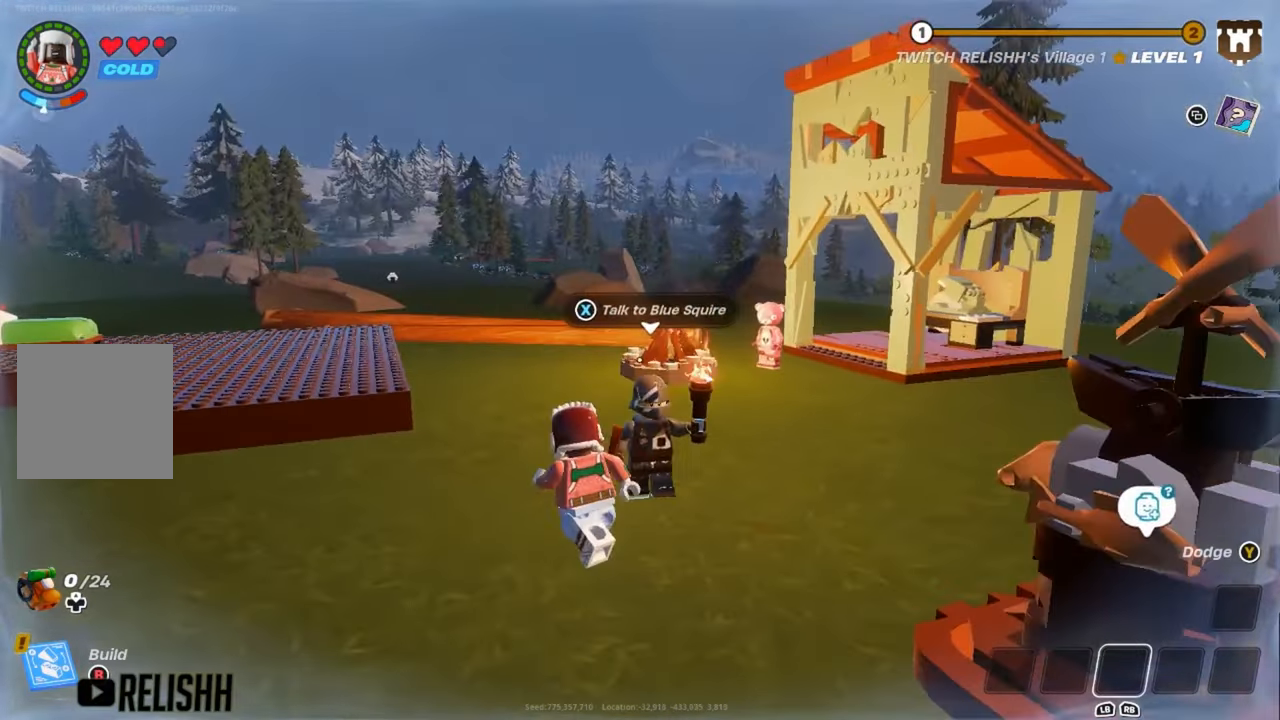
{"buttons": [], "left_stick": "up", "right_stick": "center", "events": [[217, "L3", "down"], [367, "L3", "up"], [401, "left_stick", "up"]]}
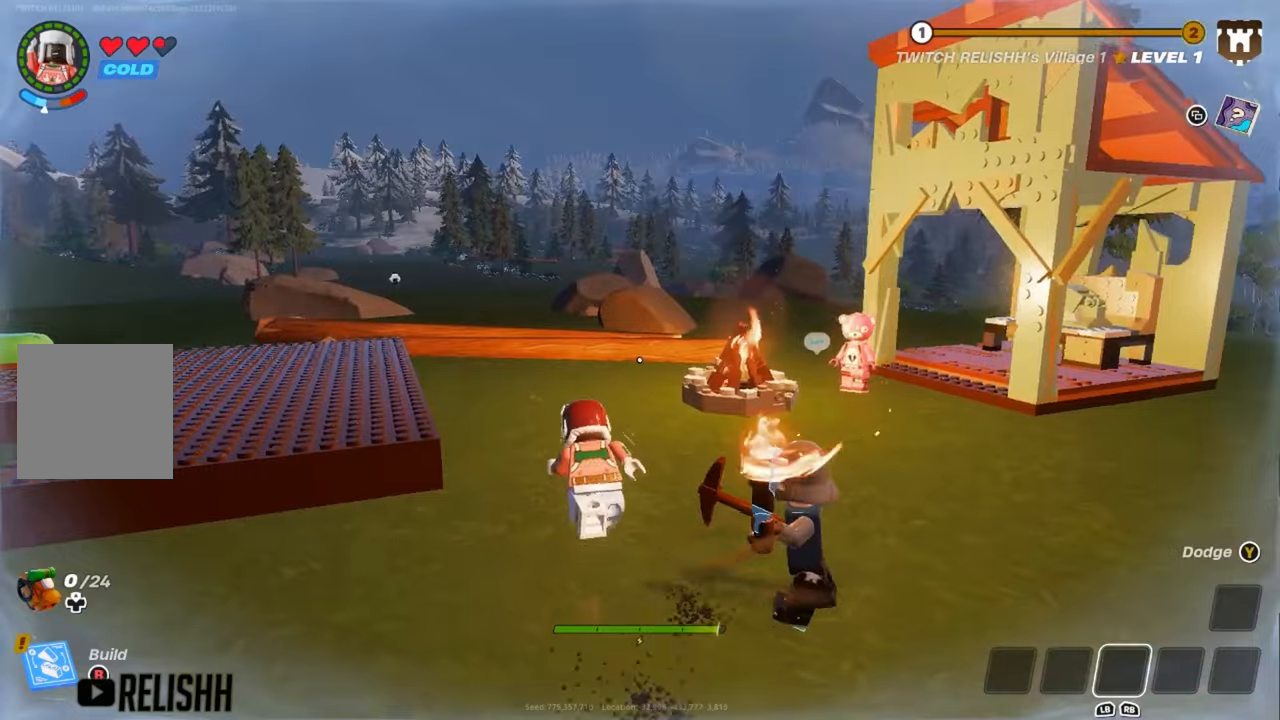
{"buttons": [], "left_stick": "up", "right_stick": "center", "events": []}
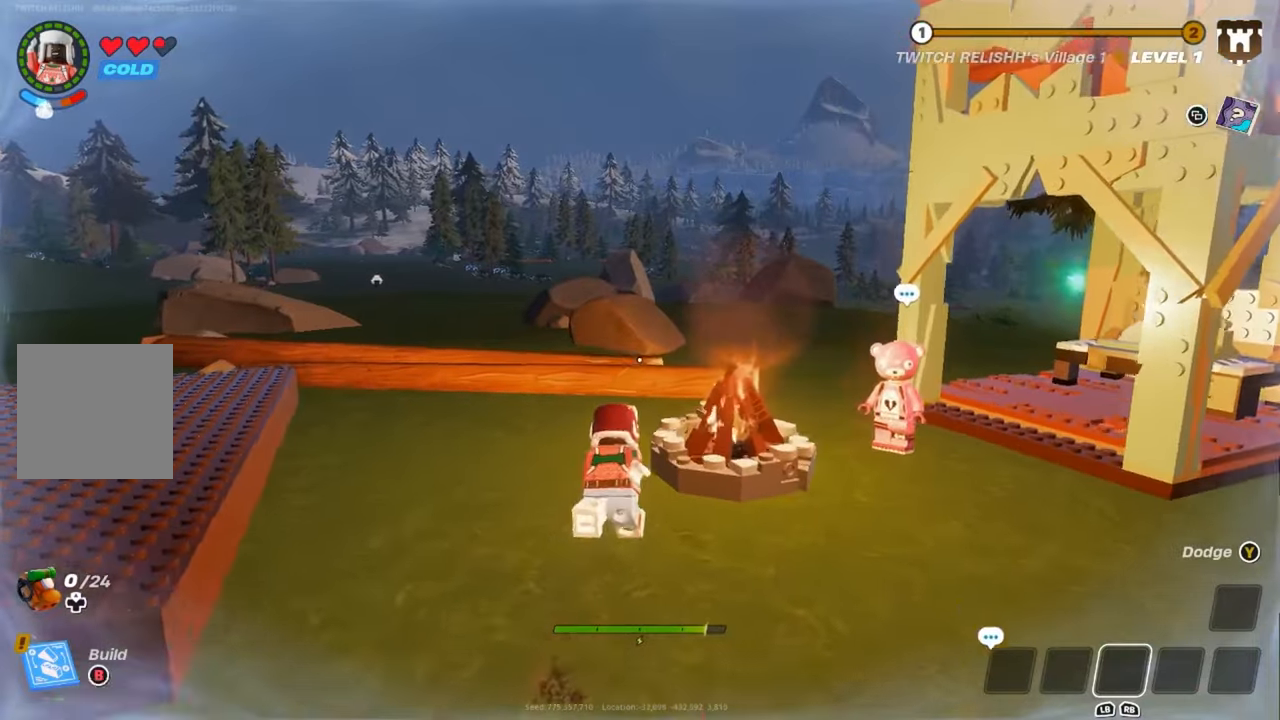
{"buttons": [], "left_stick": "center", "right_stick": "right", "events": [[67, "left_stick", "left"], [67, "right_stick", "right"], [150, "right_stick", "center"], [184, "left_stick", "center"], [451, "right_stick", "right"]]}
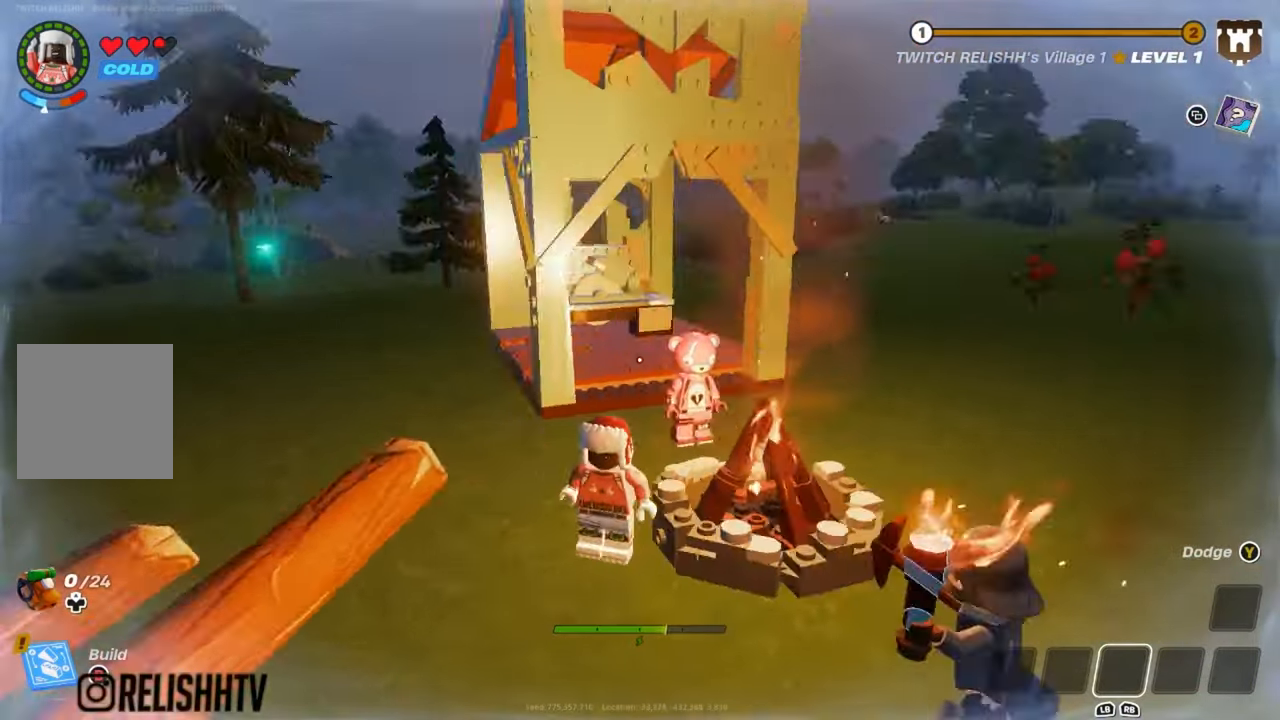
{"buttons": [], "left_stick": "center", "right_stick": "center", "events": [[33, "left_stick", "right"], [116, "right_stick", "center"], [200, "left_stick", "center"]]}
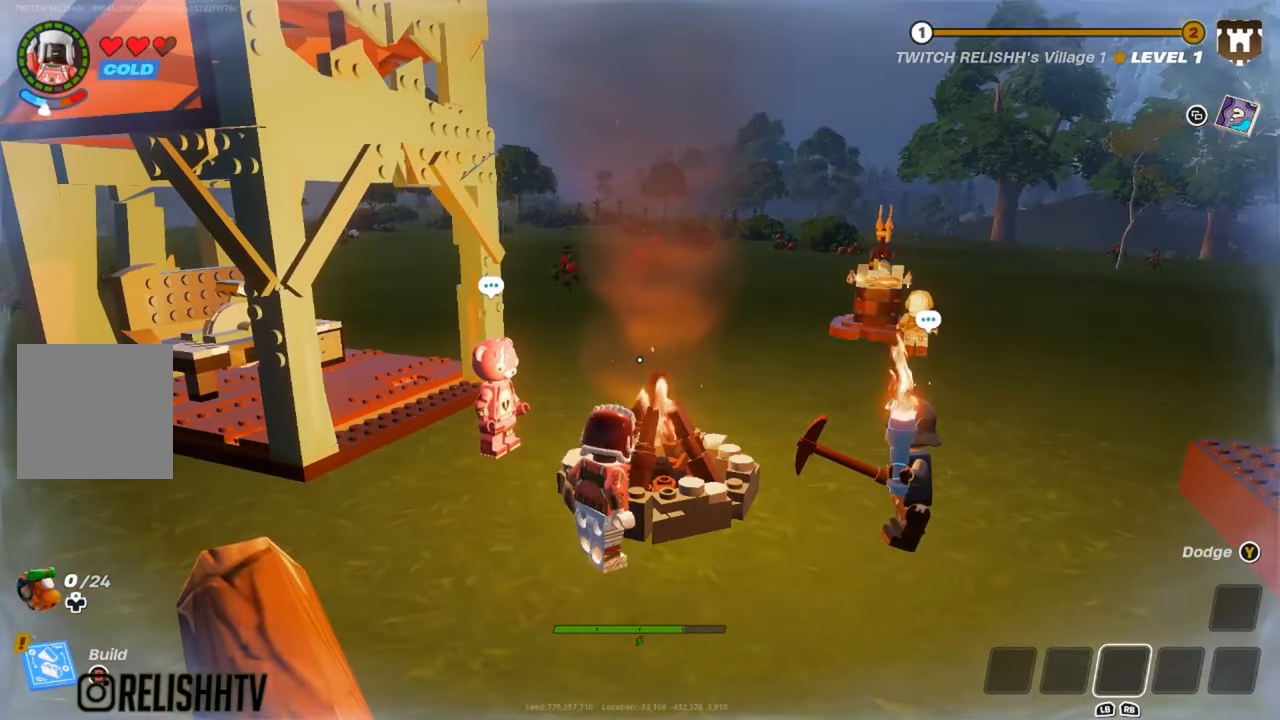
{"buttons": [], "left_stick": "up", "right_stick": "center", "events": [[150, "Y", "down"], [217, "Y", "up"], [334, "left_stick", "up"]]}
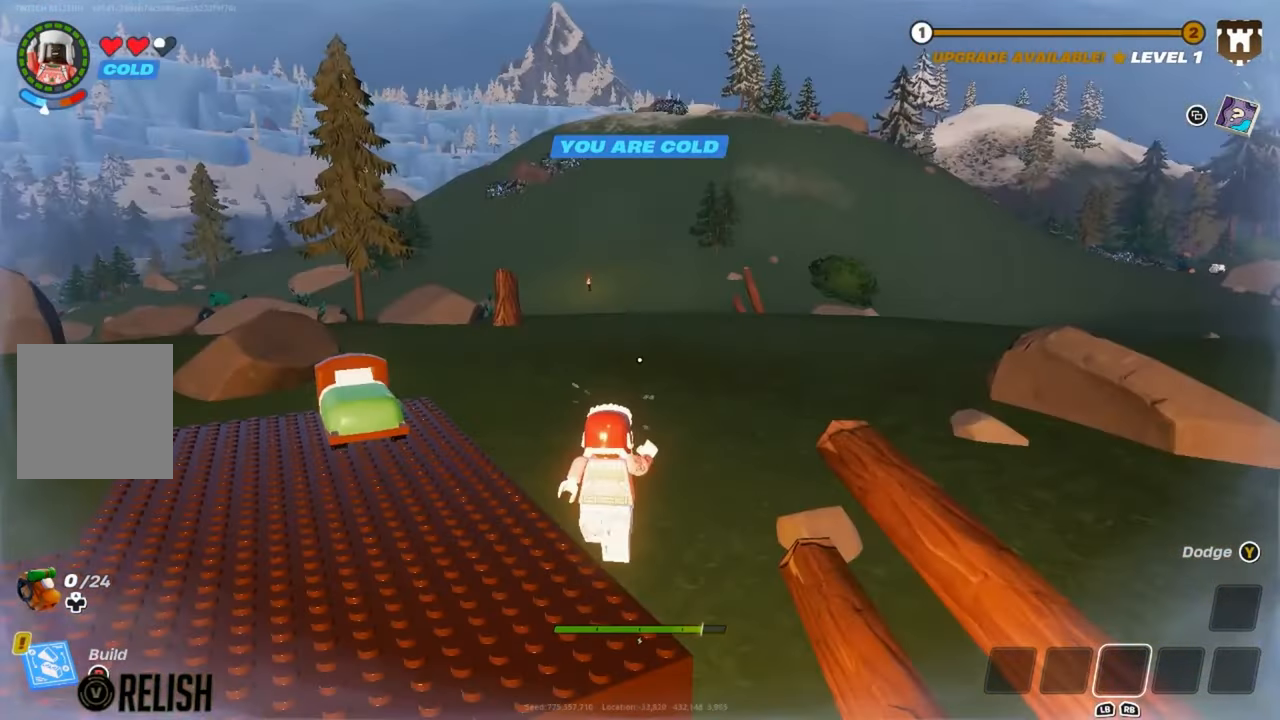
{"buttons": [], "left_stick": "up", "right_stick": "center", "events": []}
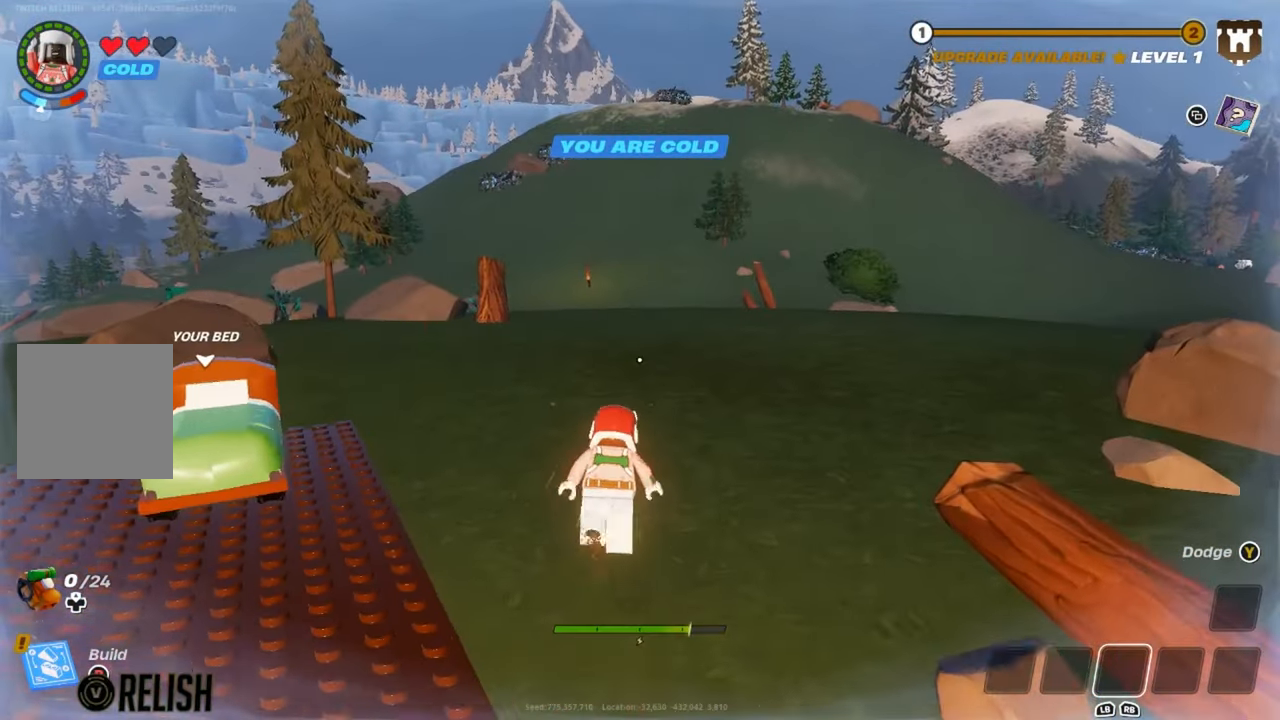
{"buttons": [], "left_stick": "up", "right_stick": "center", "events": []}
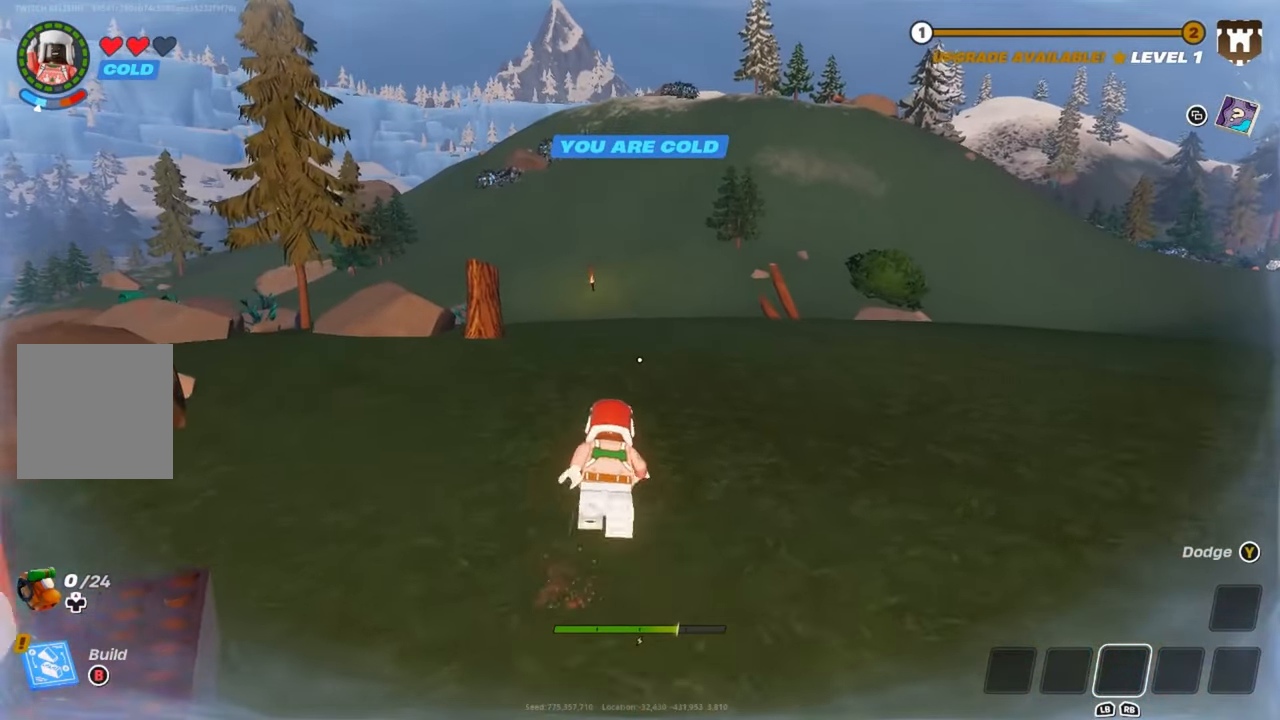
{"buttons": [], "left_stick": "up", "right_stick": "center", "events": []}
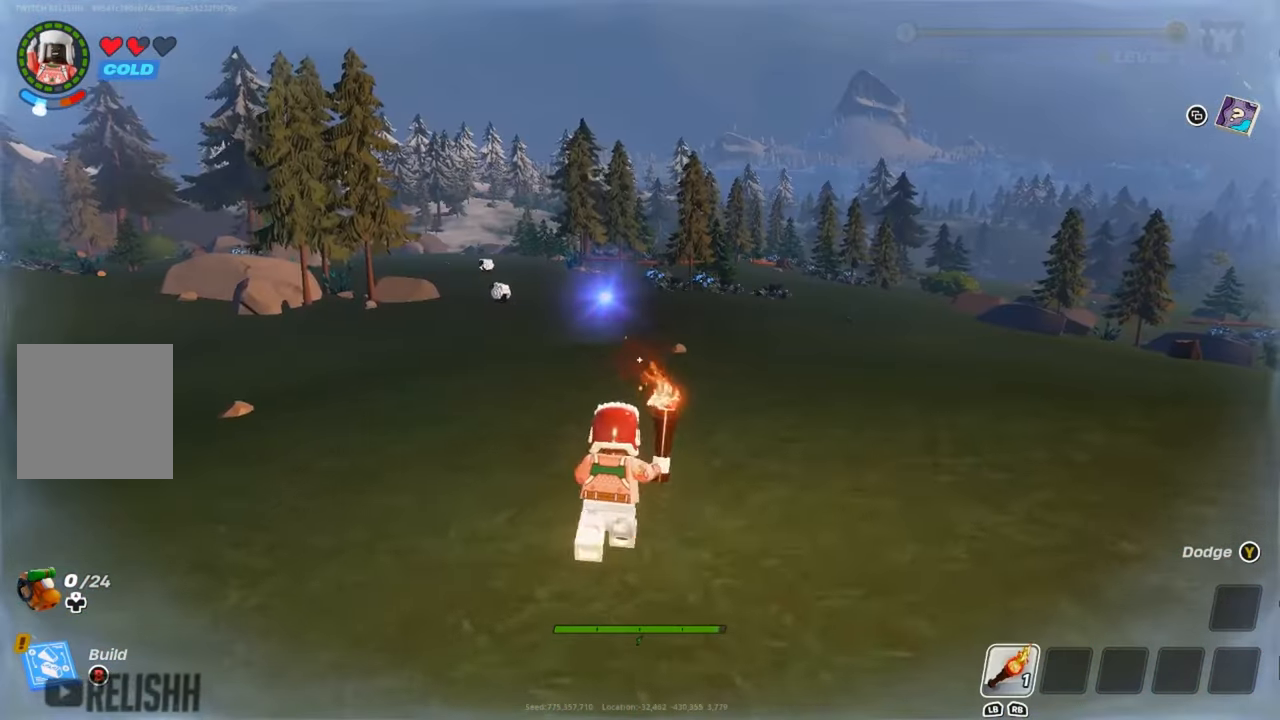
{"buttons": [], "left_stick": "up", "right_stick": "center", "events": []}
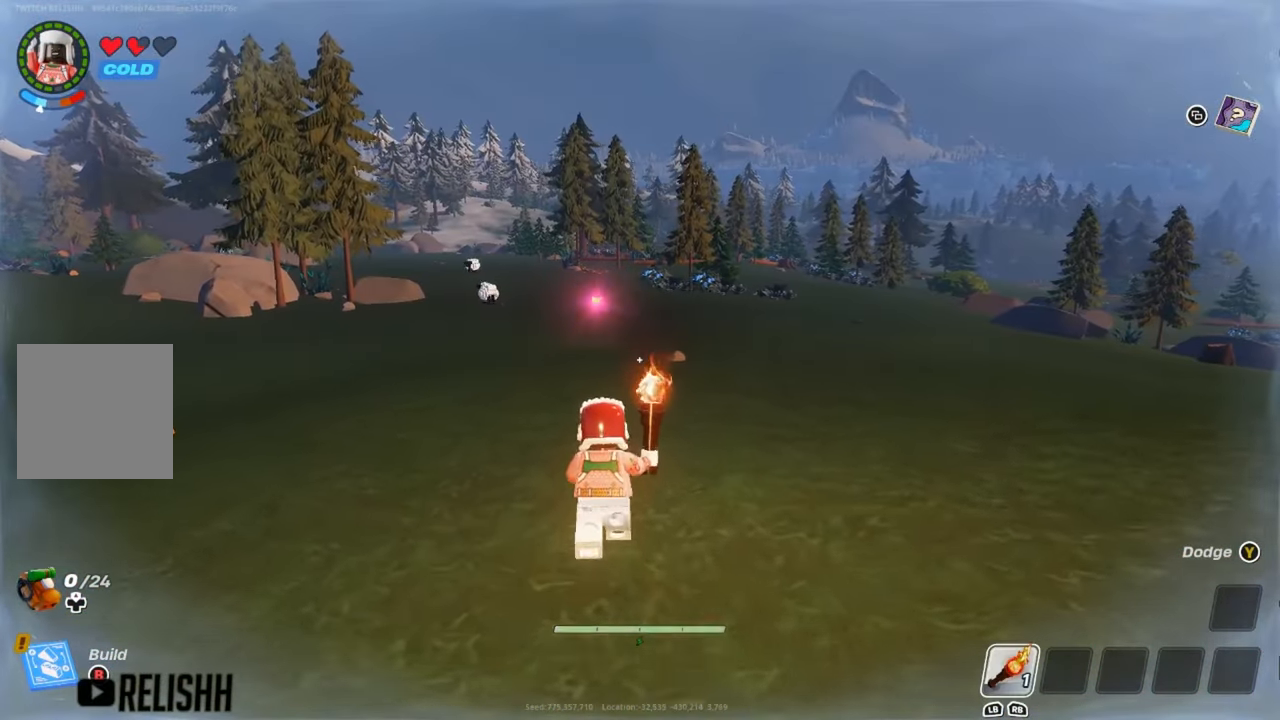
{"buttons": [], "left_stick": "up", "right_stick": "center", "events": []}
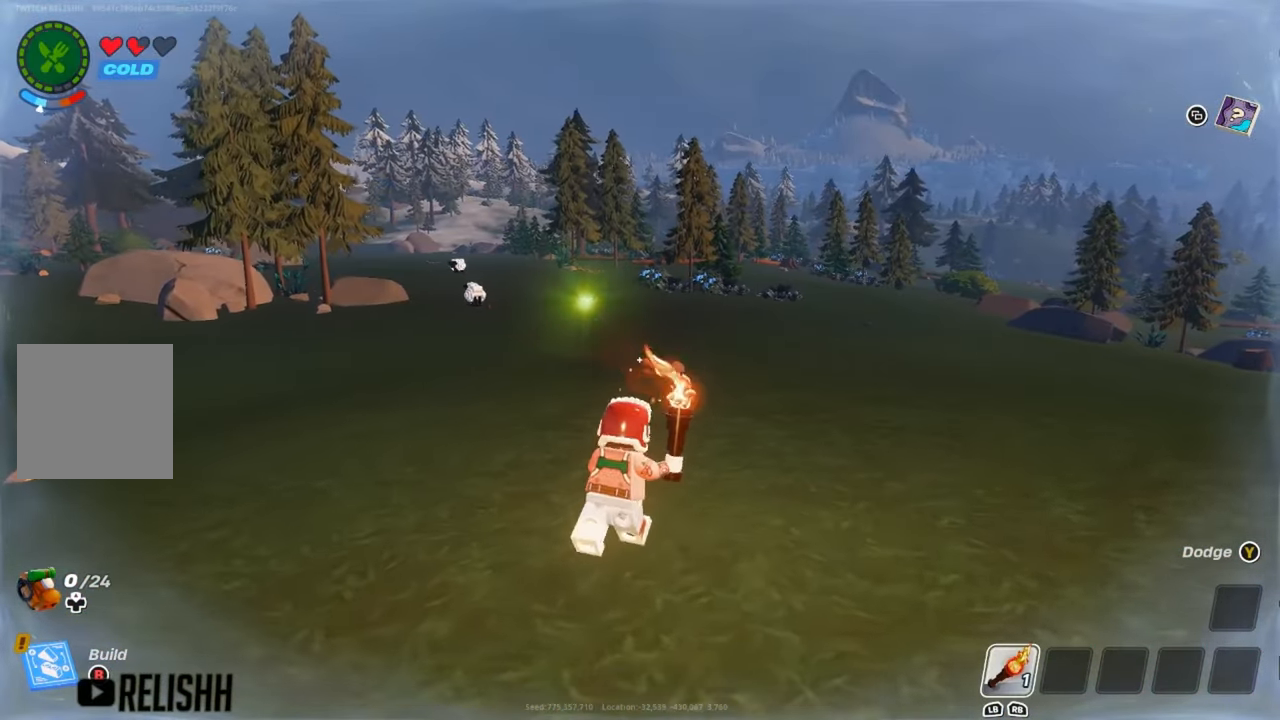
{"buttons": [], "left_stick": "up", "right_stick": "center", "events": []}
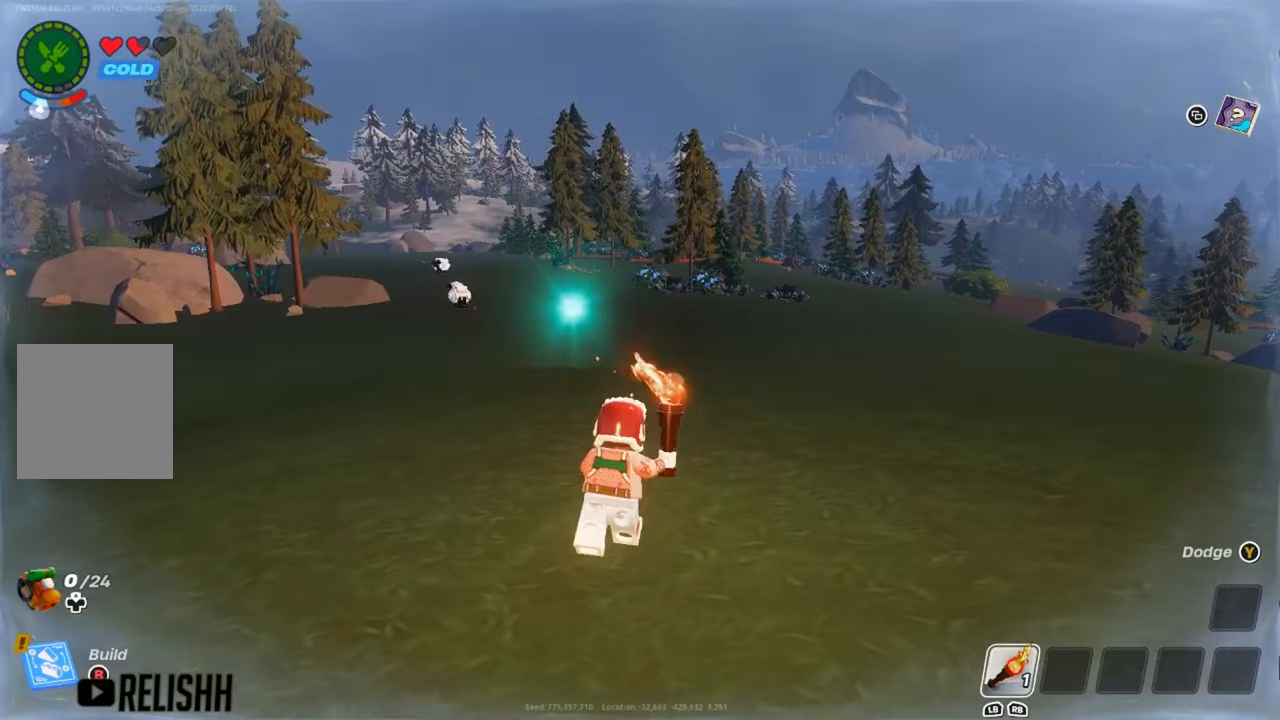
{"buttons": [], "left_stick": "up", "right_stick": "center", "events": []}
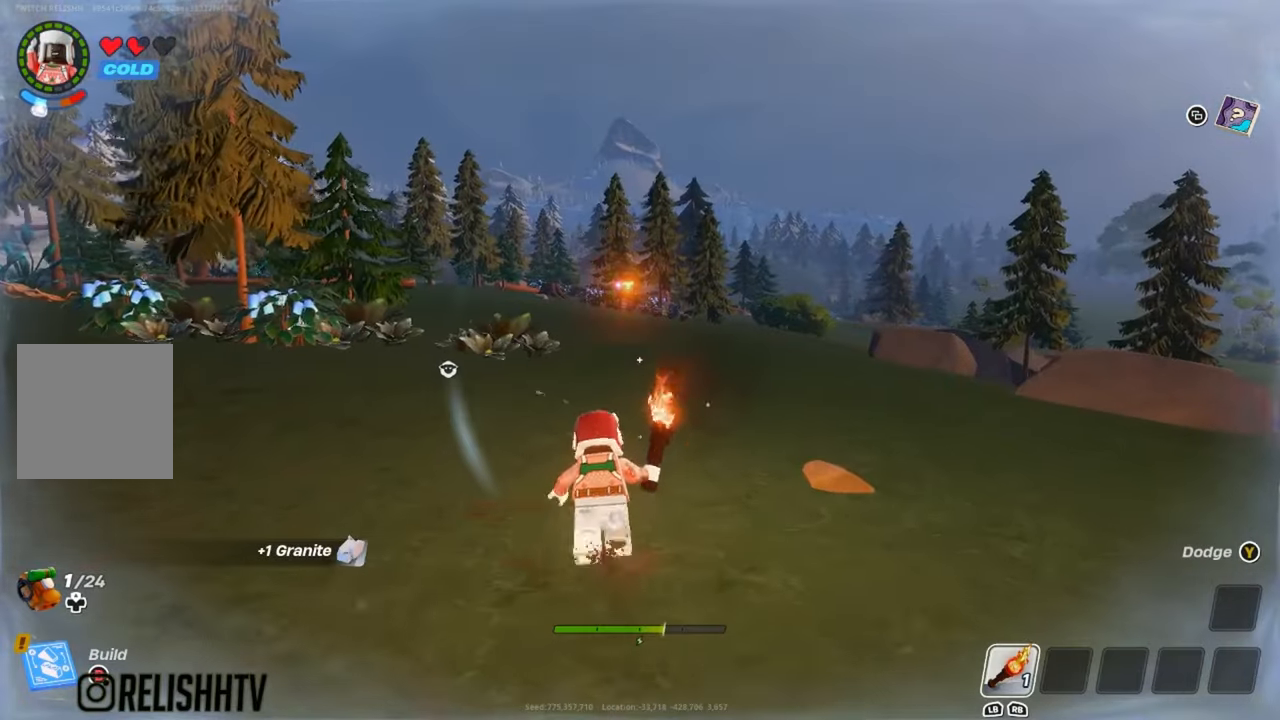
{"buttons": [], "left_stick": "up", "right_stick": "center", "events": []}
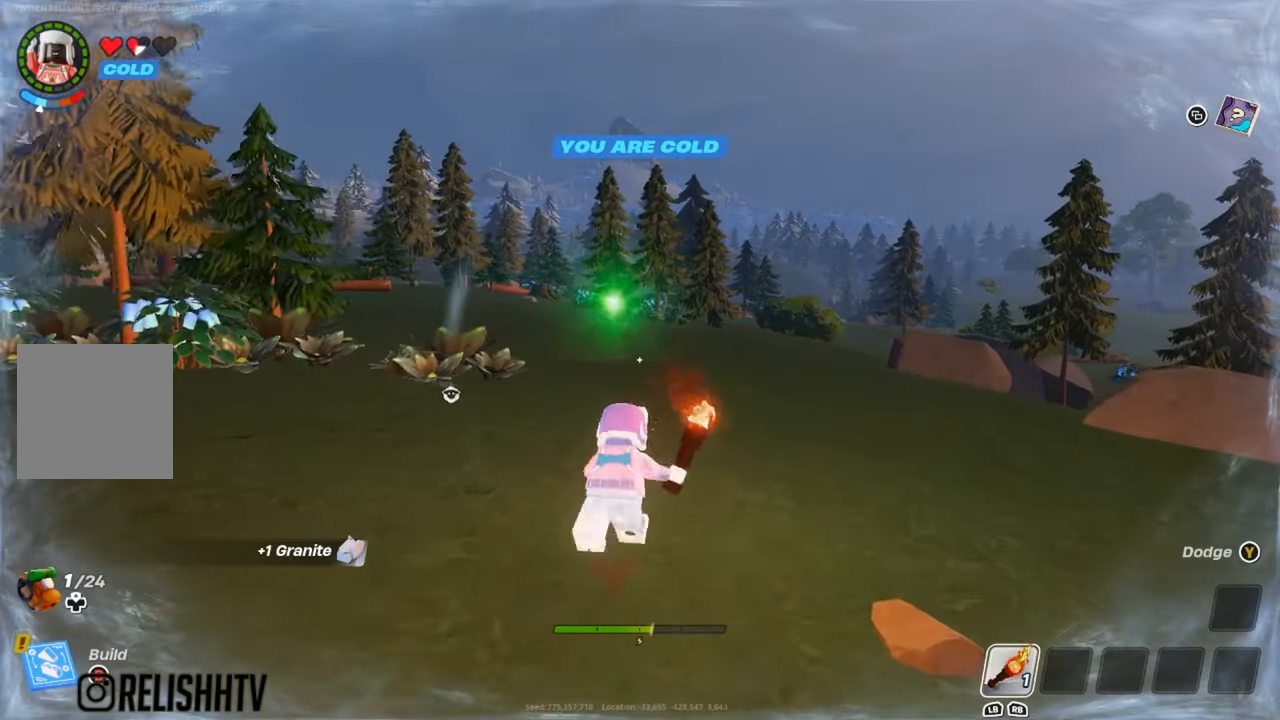
{"buttons": [], "left_stick": "up", "right_stick": "center", "events": []}
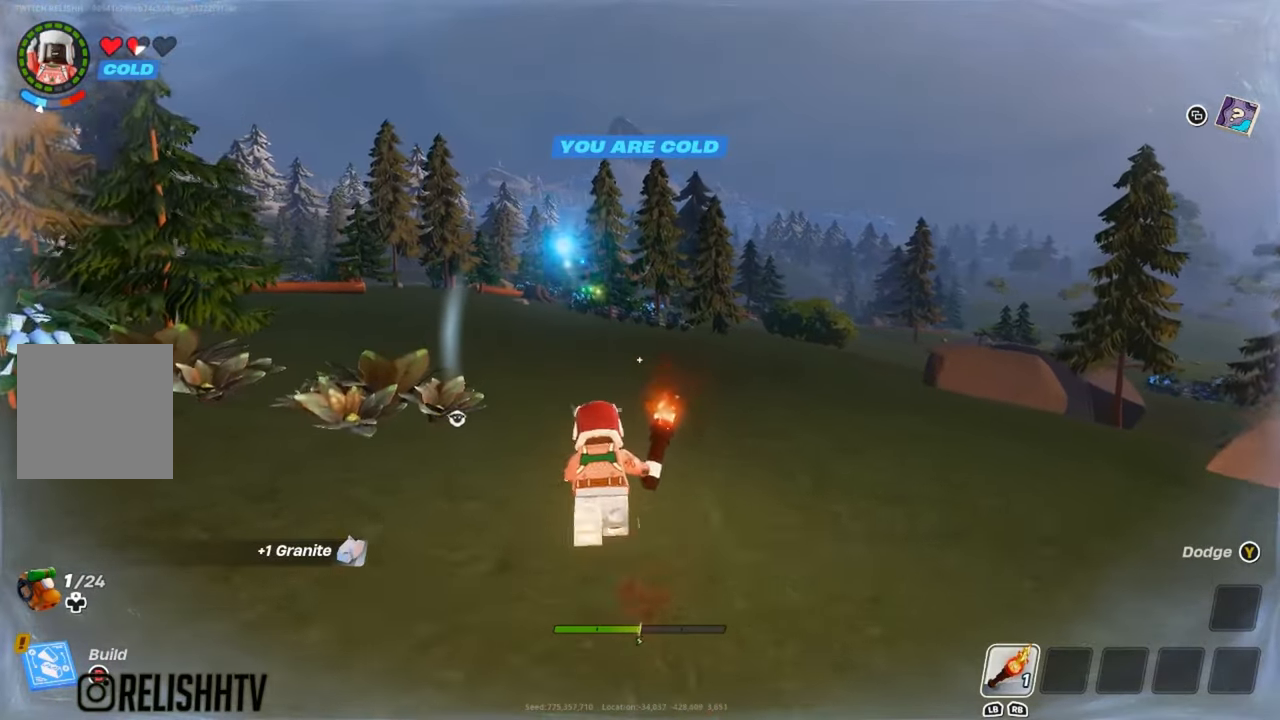
{"buttons": [], "left_stick": "up", "right_stick": "center", "events": []}
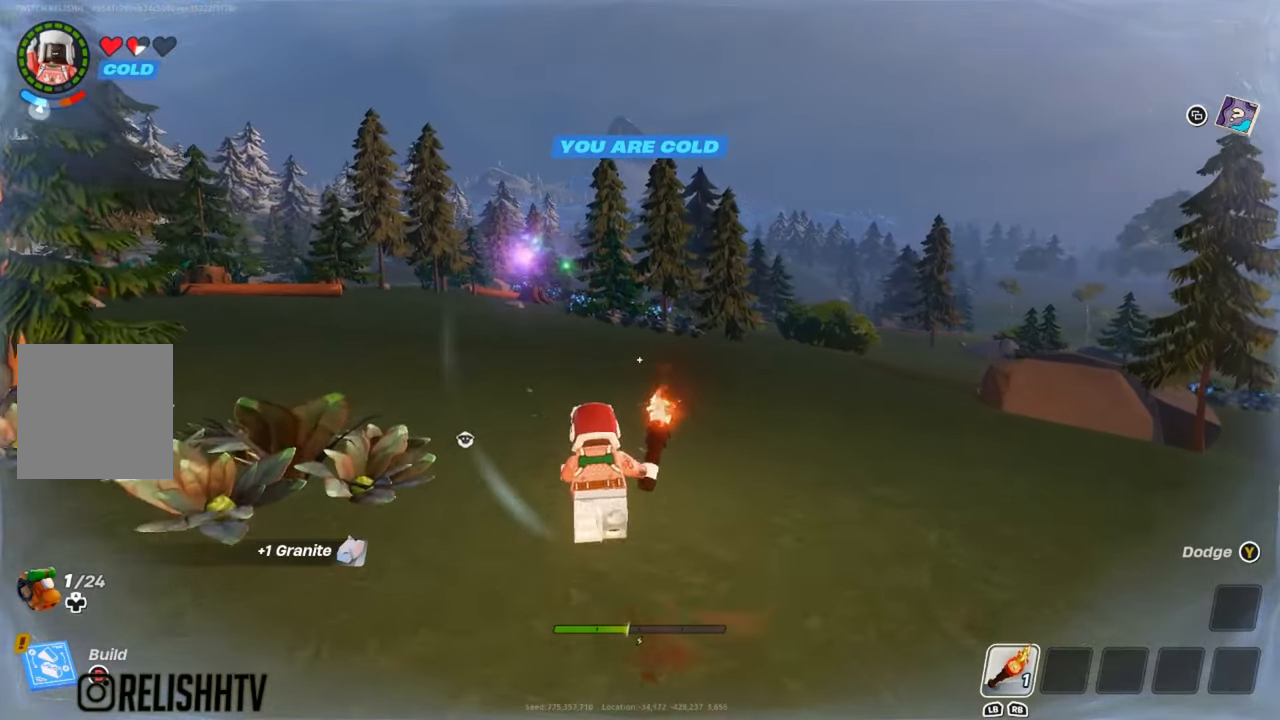
{"buttons": [], "left_stick": "up", "right_stick": "center", "events": []}
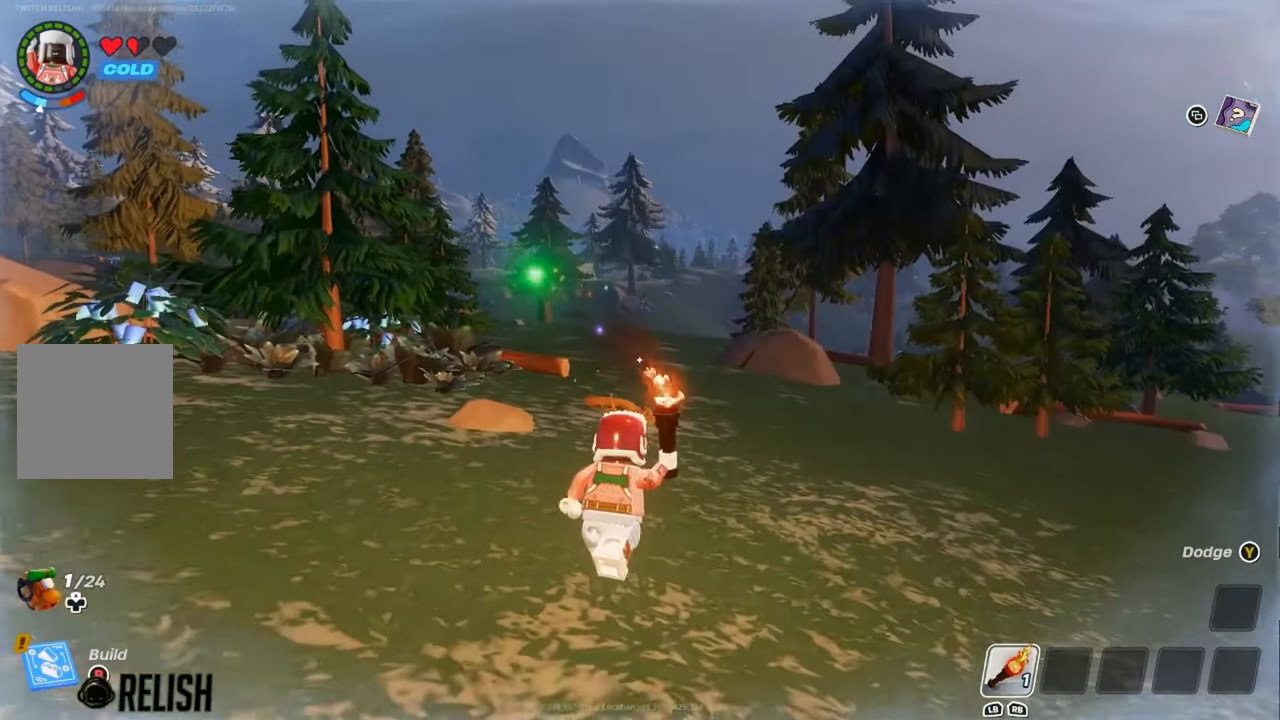
{"buttons": [], "left_stick": "up", "right_stick": "center", "events": []}
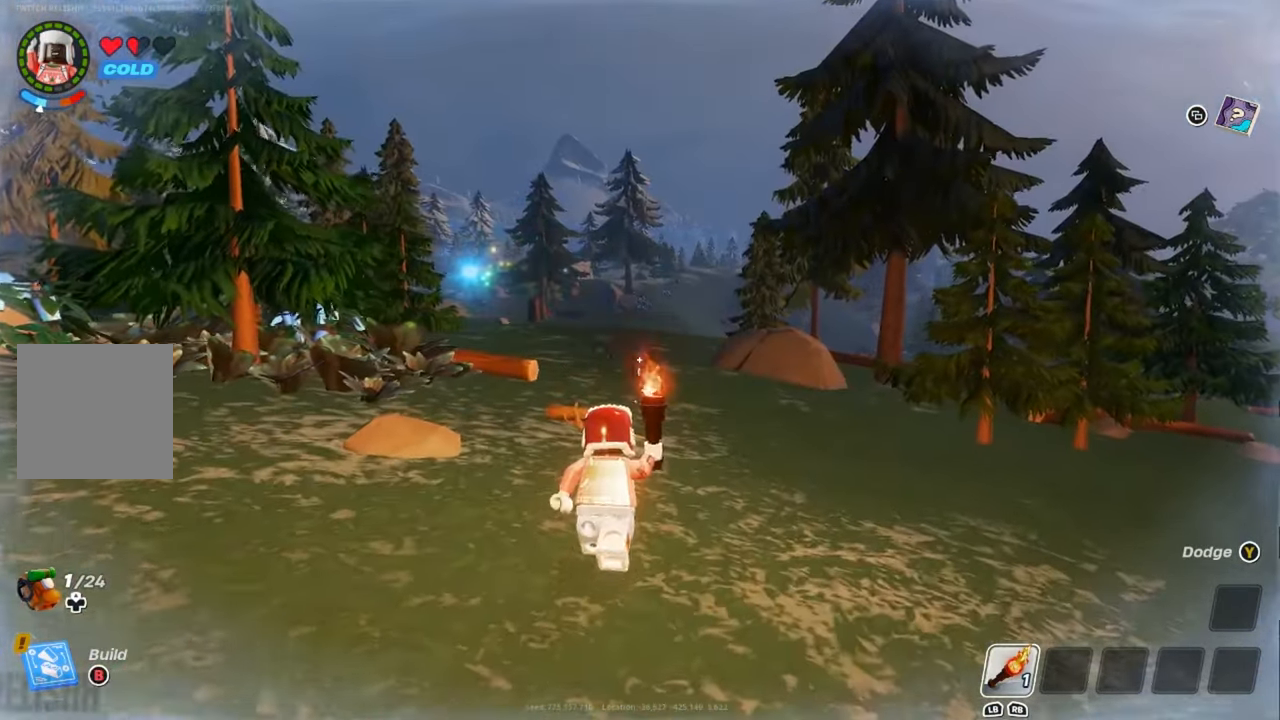
{"buttons": [], "left_stick": "up-right", "right_stick": "center", "events": [[300, "right_stick", "left"], [383, "left_stick", "up-right"], [383, "right_stick", "center"]]}
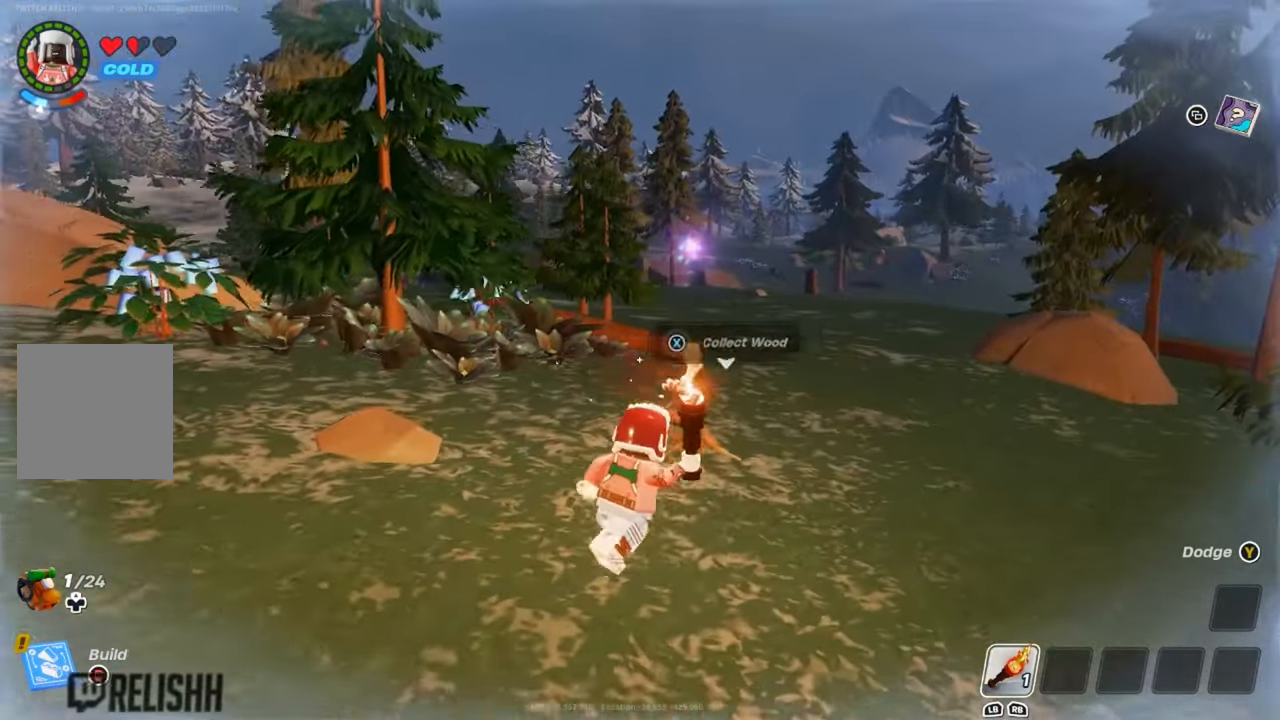
{"buttons": [], "left_stick": "up", "right_stick": "center", "events": [[184, "right_stick", "right"], [234, "right_stick", "center"], [250, "left_stick", "up"]]}
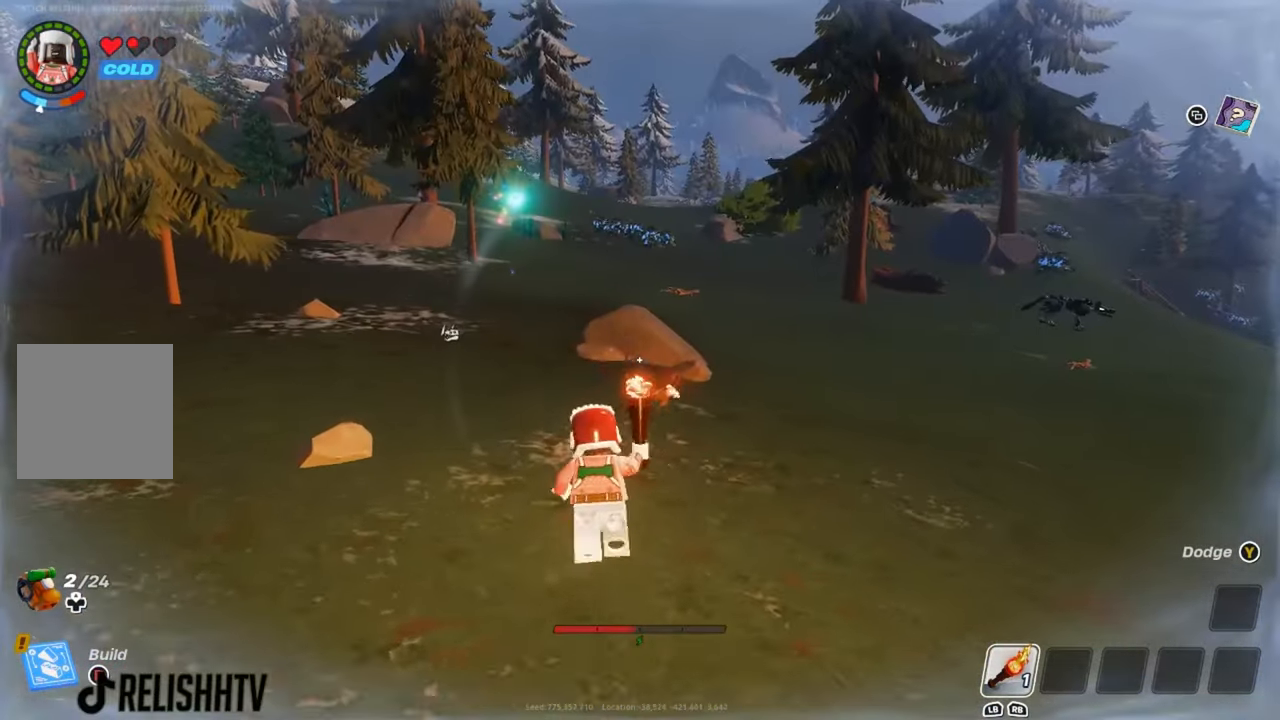
{"buttons": [], "left_stick": "left", "right_stick": "down-left", "events": [[283, "left_stick", "up-left"], [333, "right_stick", "down-left"], [433, "left_stick", "left"]]}
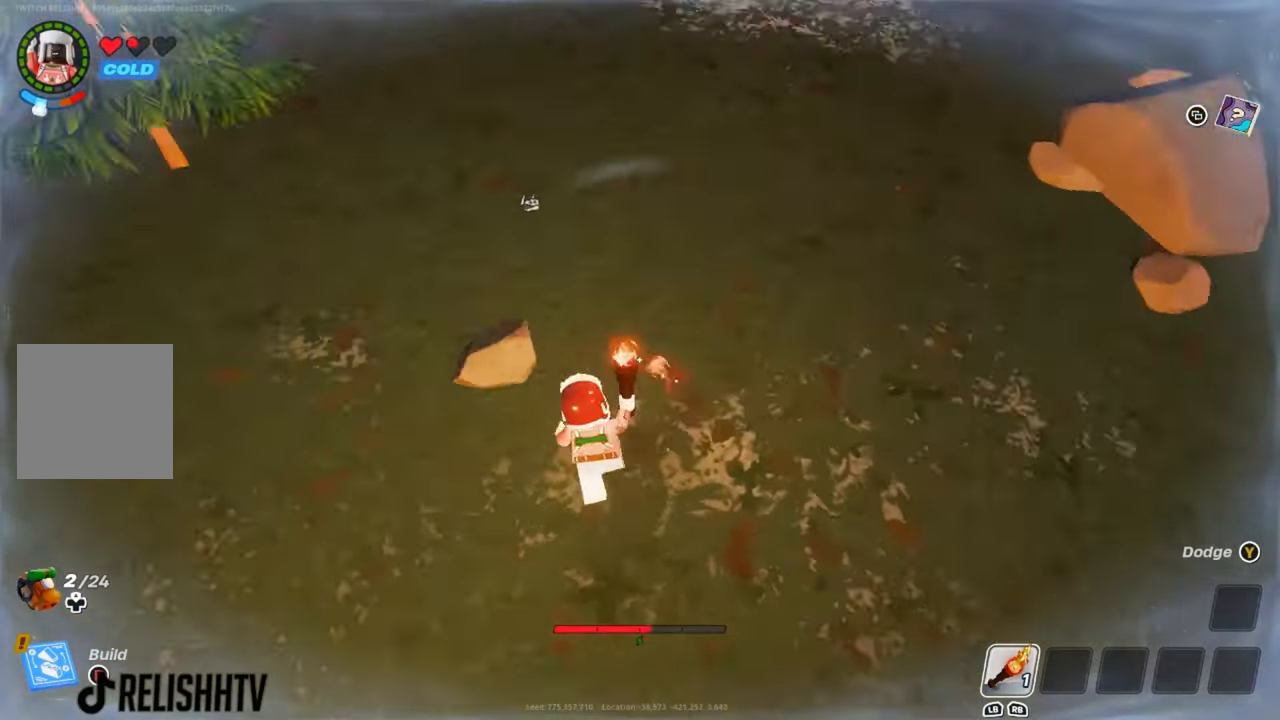
{"buttons": [], "left_stick": "center", "right_stick": "center", "events": [[50, "right_stick", "center"], [250, "X", "down"], [283, "left_stick", "center"], [350, "X", "up"]]}
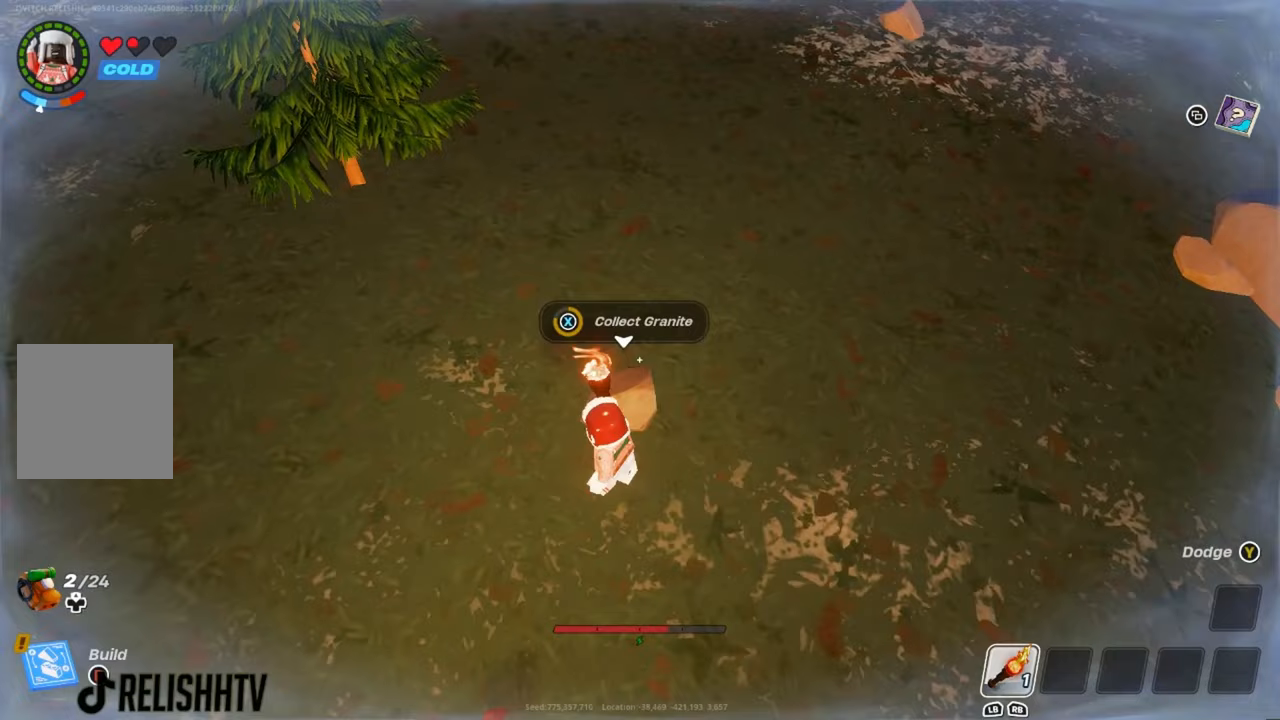
{"buttons": [], "left_stick": "up", "right_stick": "up-right", "events": [[350, "left_stick", "up"], [384, "right_stick", "up-right"]]}
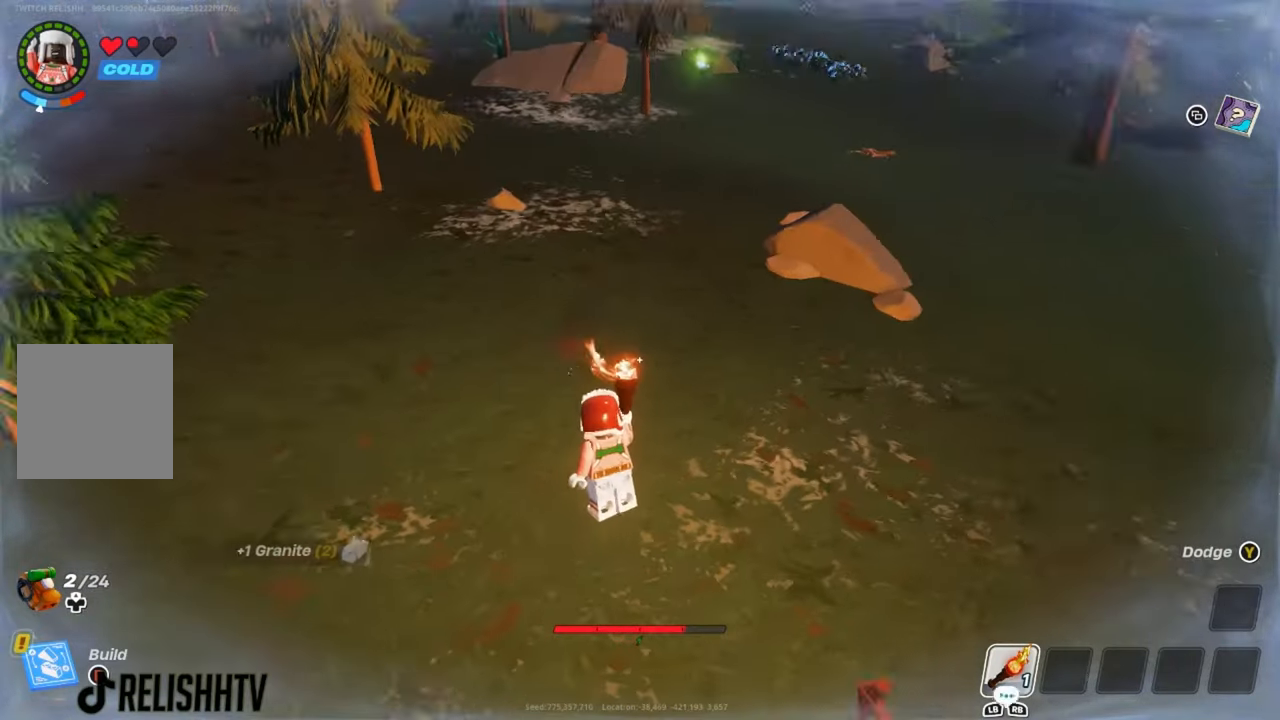
{"buttons": [], "left_stick": "up", "right_stick": "center", "events": [[83, "right_stick", "center"], [150, "L3", "down"], [333, "L3", "up"]]}
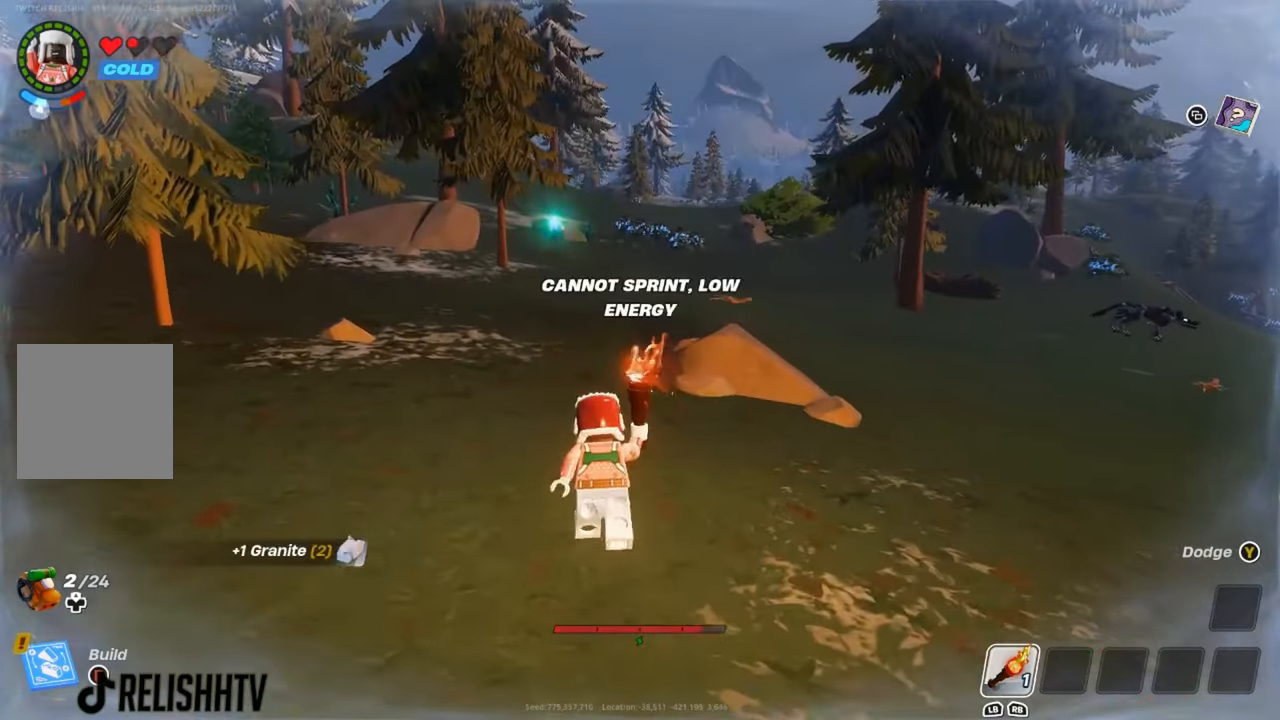
{"buttons": [], "left_stick": "up", "right_stick": "center", "events": []}
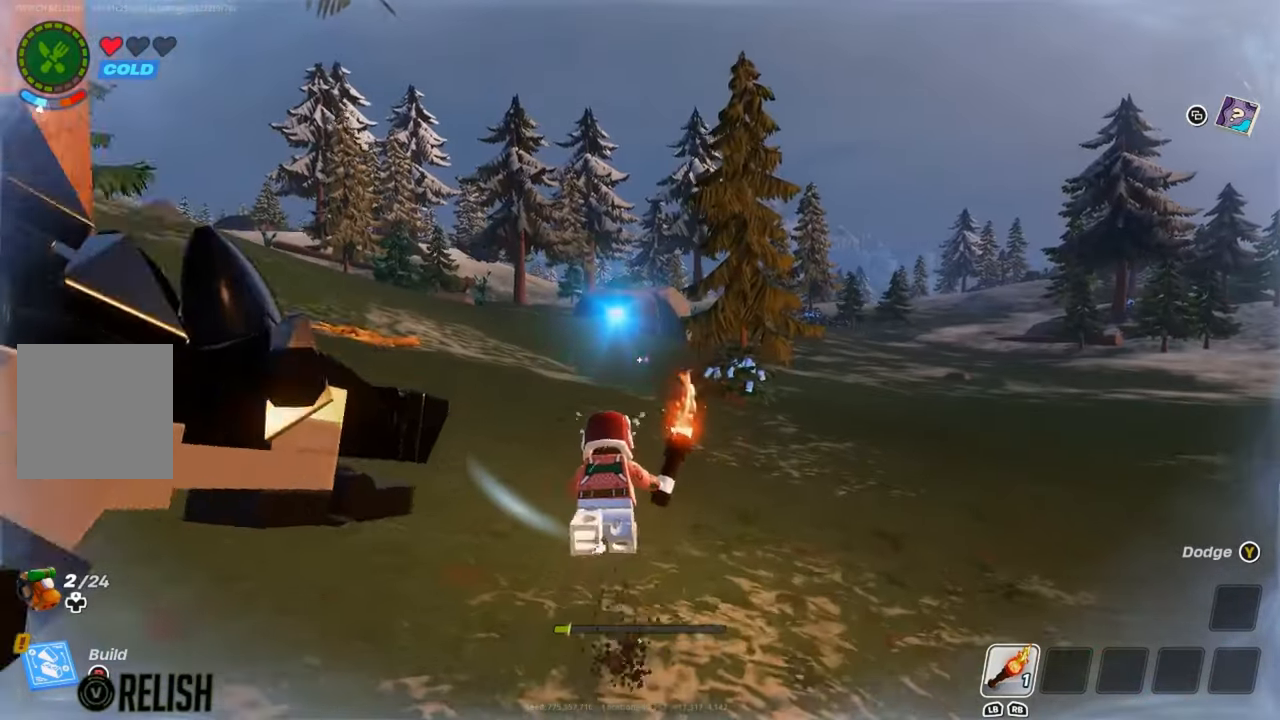
{"buttons": [], "left_stick": "up", "right_stick": "center", "events": []}
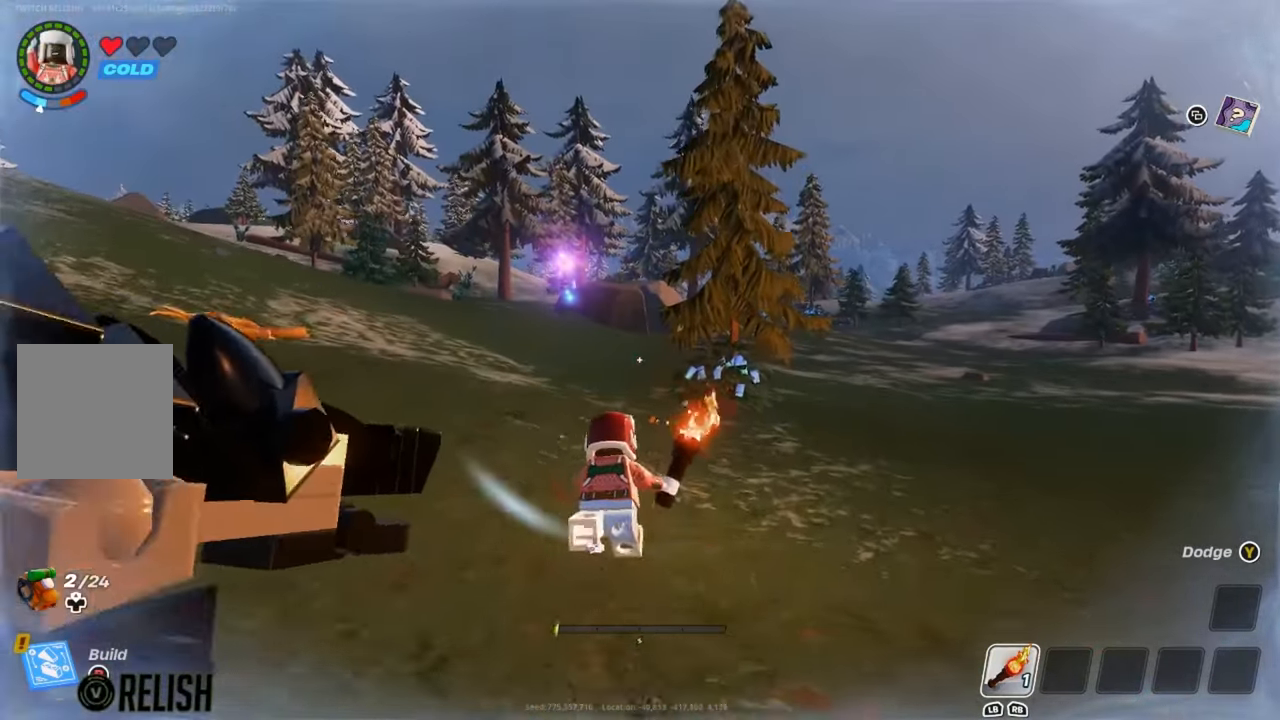
{"buttons": [], "left_stick": "up", "right_stick": "center", "events": []}
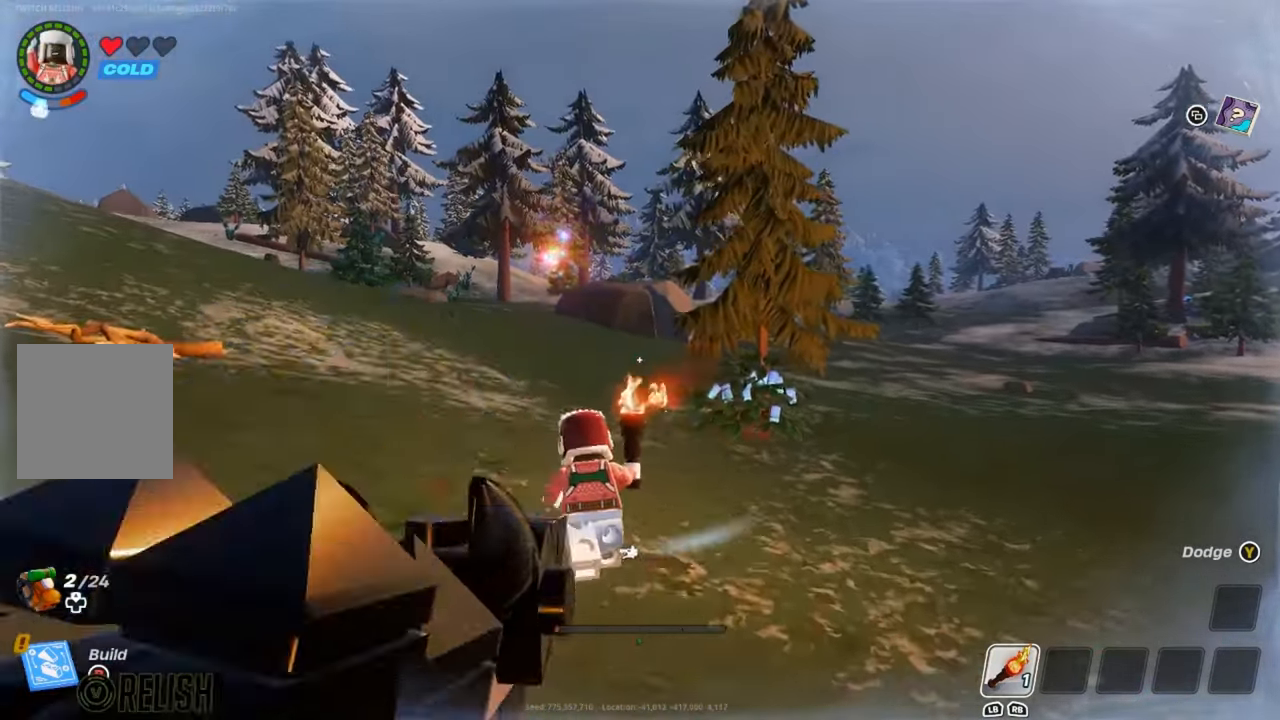
{"buttons": ["A"], "left_stick": "up", "right_stick": "center", "events": [[16, "right_stick", "left"], [116, "right_stick", "center"], [433, "A", "down"]]}
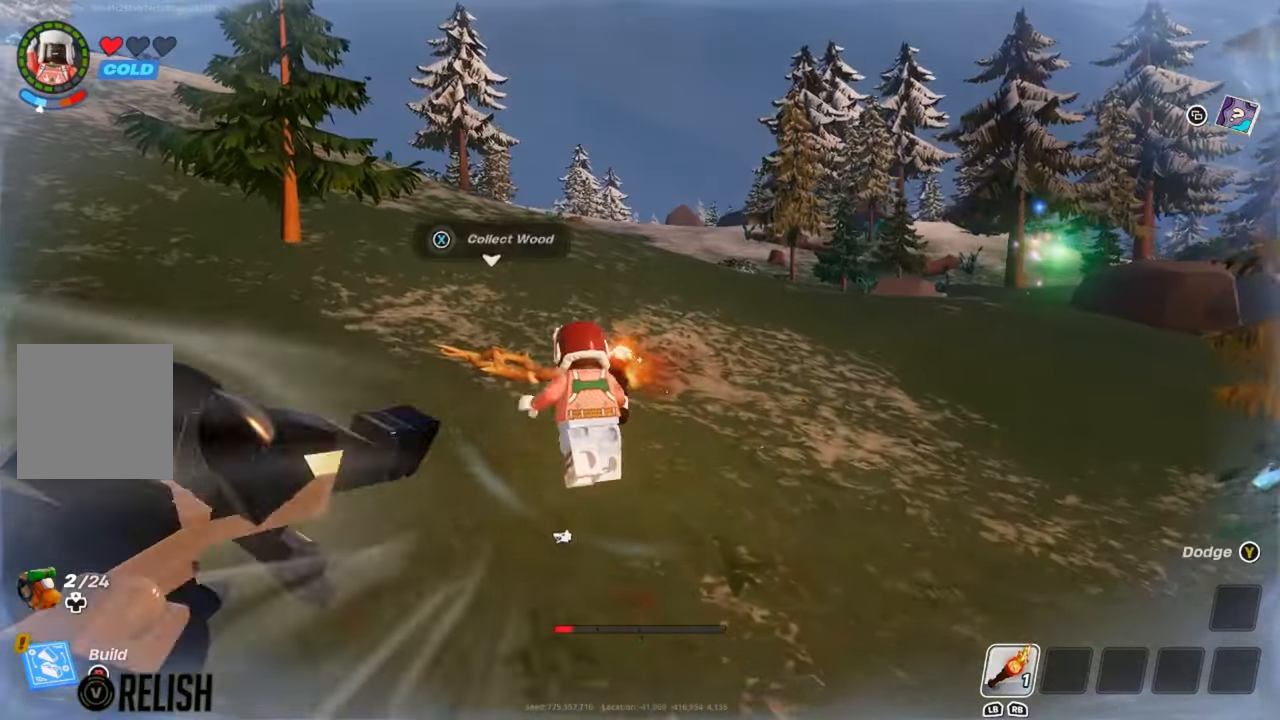
{"buttons": [], "left_stick": "up", "right_stick": "center", "events": [[67, "A", "up"]]}